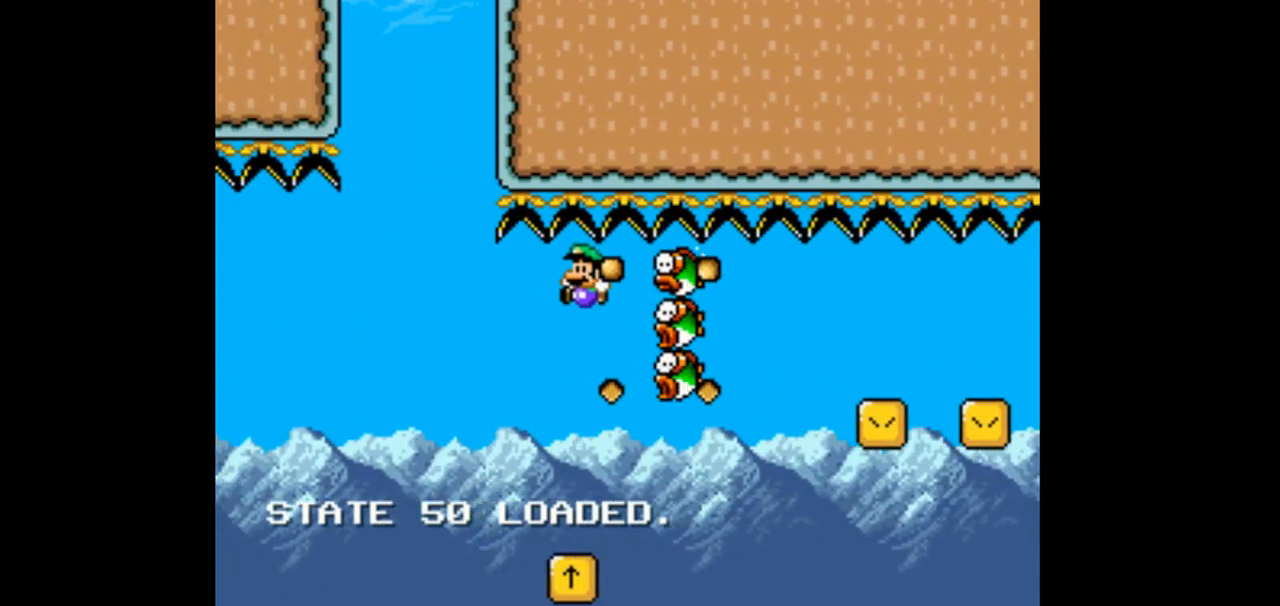
Gameplay with a controller (Nintendo layout); each line is a JSON object with the inputs held at the frame after it (dt_ms = milliseconds from this image to that frame). "events" lists button and stick changes between this image and that frame as [ms after this image, input, new state], when the widget could be followed in between. Not read: L1 L3 R1 R3 Y.
{"dt_ms": 500, "buttons": ["B", "DPAD_RIGHT"], "events": [[67, "DPAD_RIGHT", "down"], [267, "DPAD_RIGHT", "up"], [433, "DPAD_RIGHT", "down"]]}
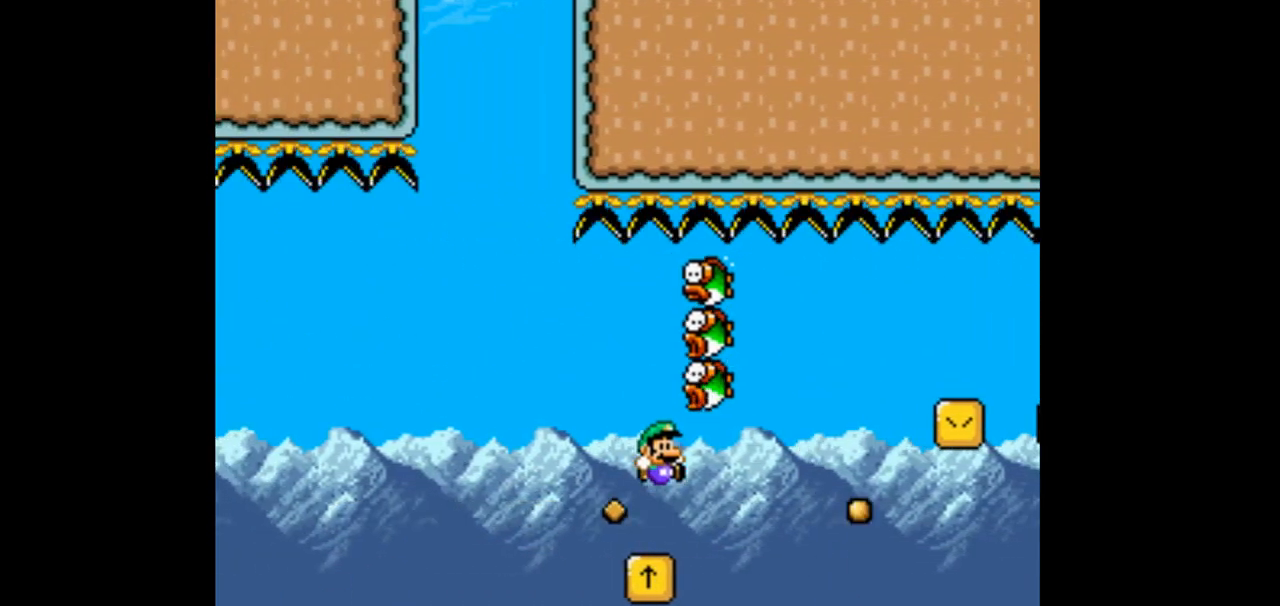
{"dt_ms": 500, "buttons": ["B", "DPAD_RIGHT"], "events": [[133, "B", "up"], [367, "B", "down"]]}
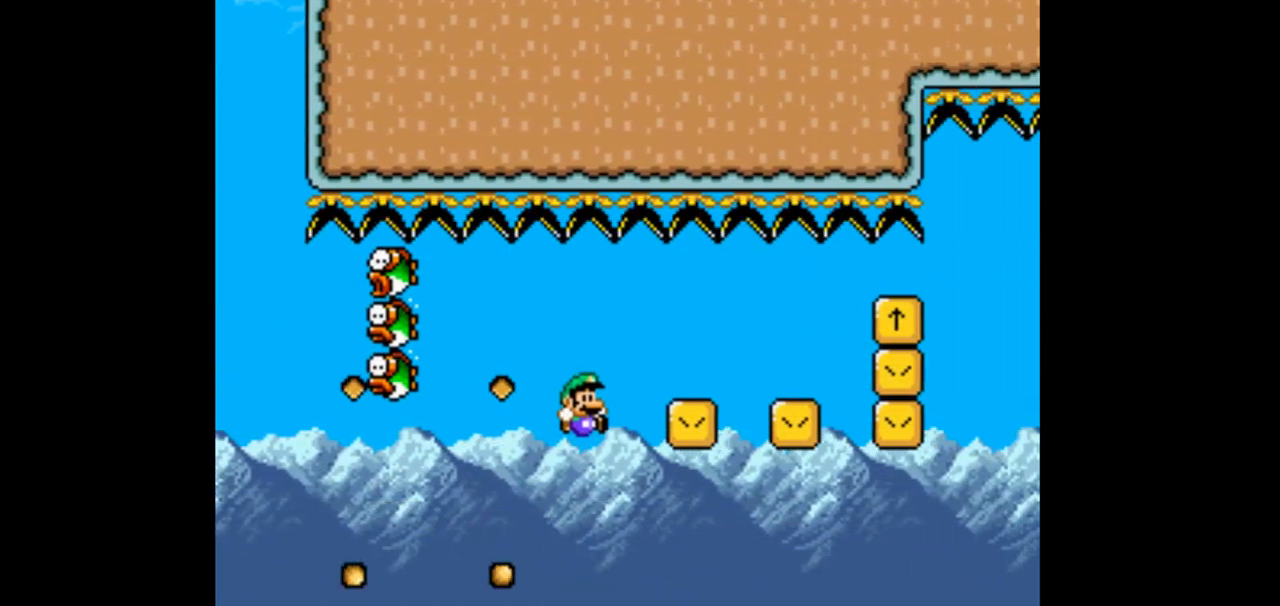
{"dt_ms": 500, "buttons": ["DPAD_RIGHT"], "events": [[267, "B", "up"]]}
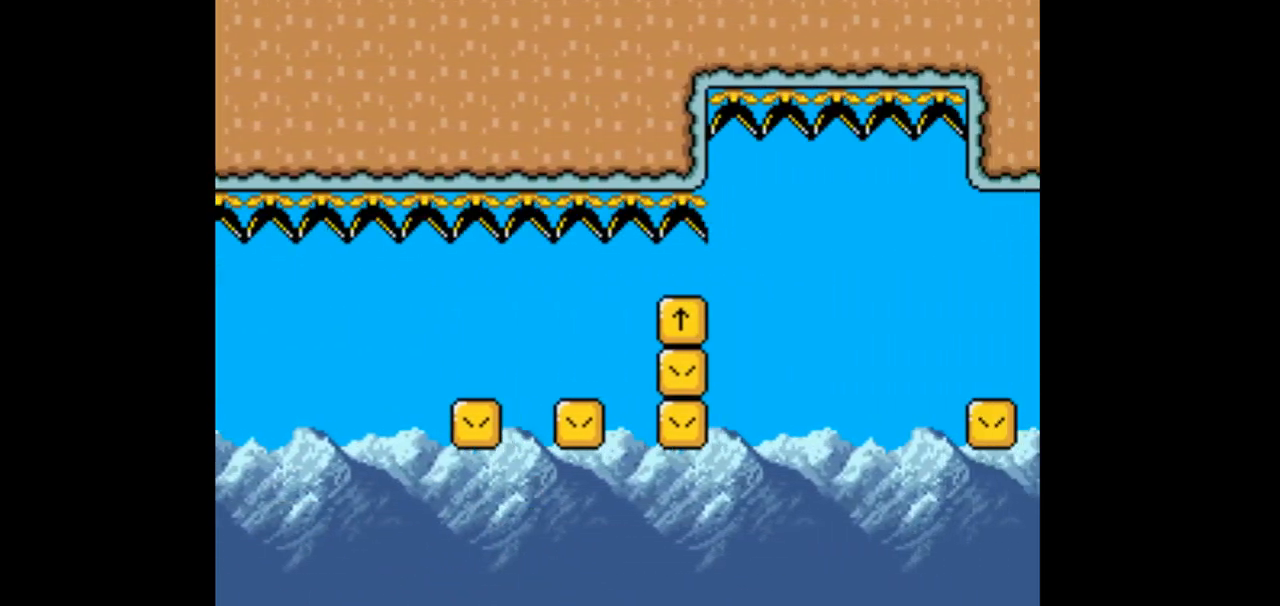
{"dt_ms": 500, "buttons": ["B", "DPAD_RIGHT"], "events": [[333, "DPAD_RIGHT", "up"], [467, "B", "down"], [467, "DPAD_RIGHT", "down"]]}
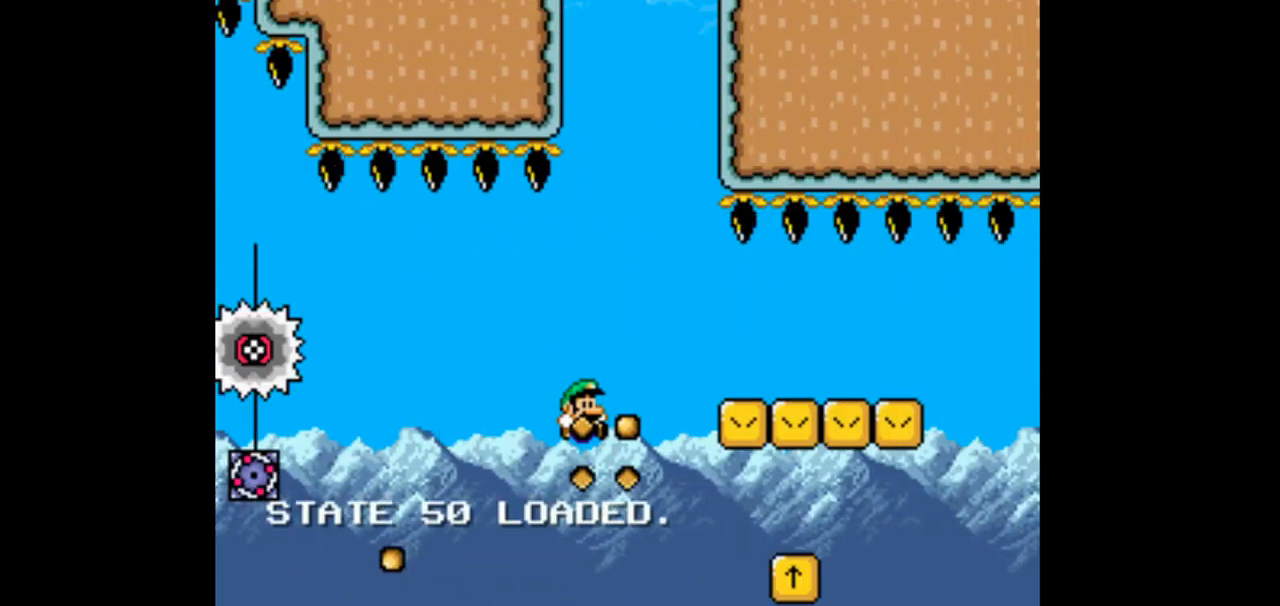
{"dt_ms": 500, "buttons": ["B"], "events": [[133, "B", "up"], [133, "DPAD_RIGHT", "up"], [467, "B", "down"]]}
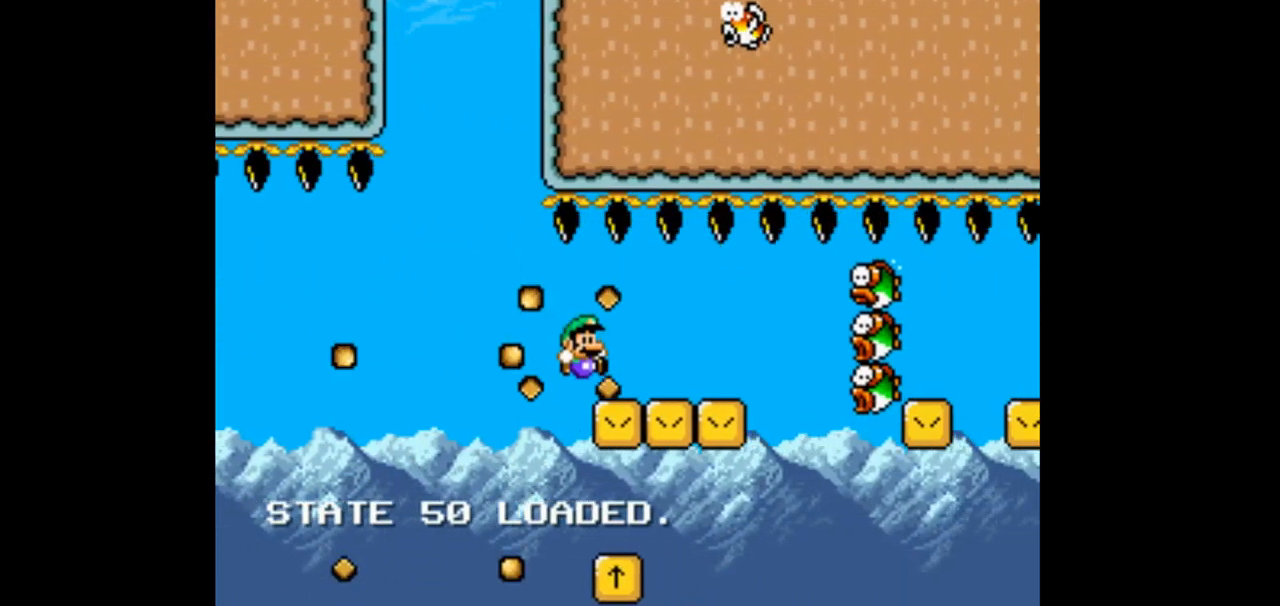
{"dt_ms": 500, "buttons": ["B", "DPAD_LEFT"], "events": [[400, "DPAD_LEFT", "down"]]}
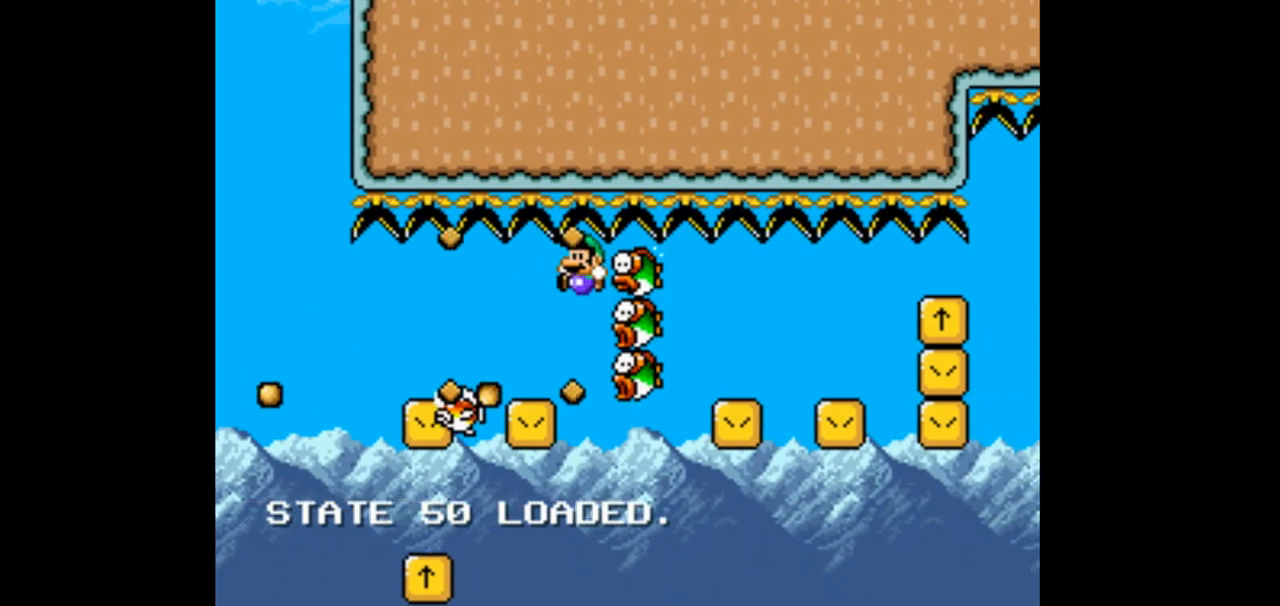
{"dt_ms": 500, "buttons": ["B", "DPAD_LEFT"], "events": [[100, "DPAD_LEFT", "up"], [367, "DPAD_LEFT", "down"]]}
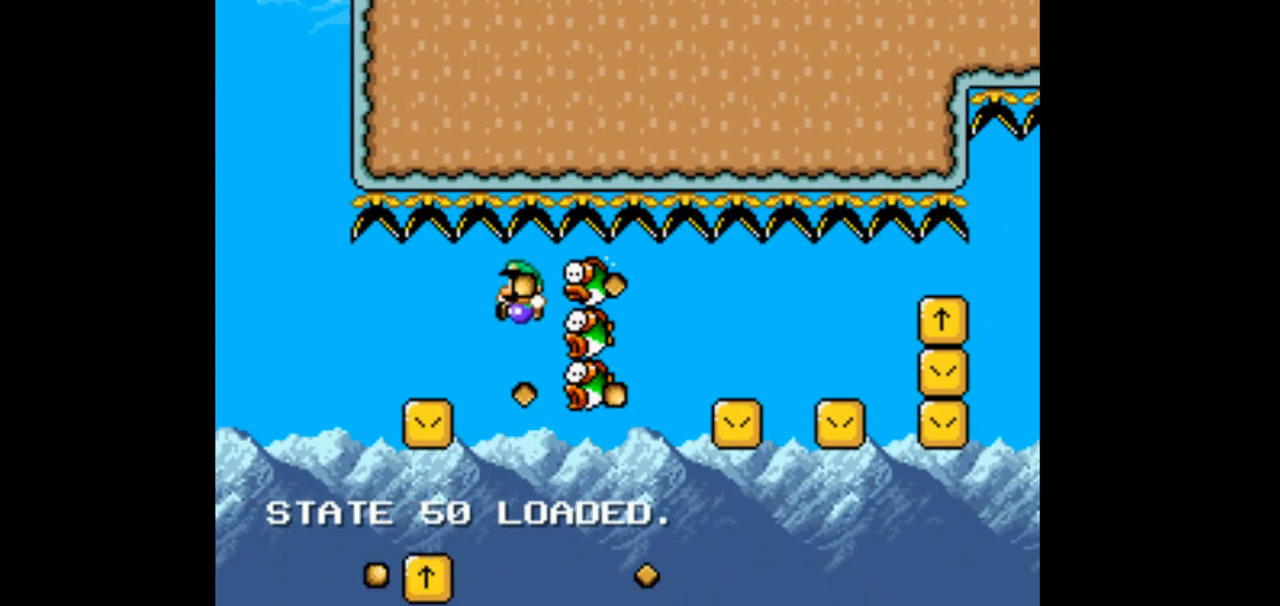
{"dt_ms": 500, "buttons": ["B"]}
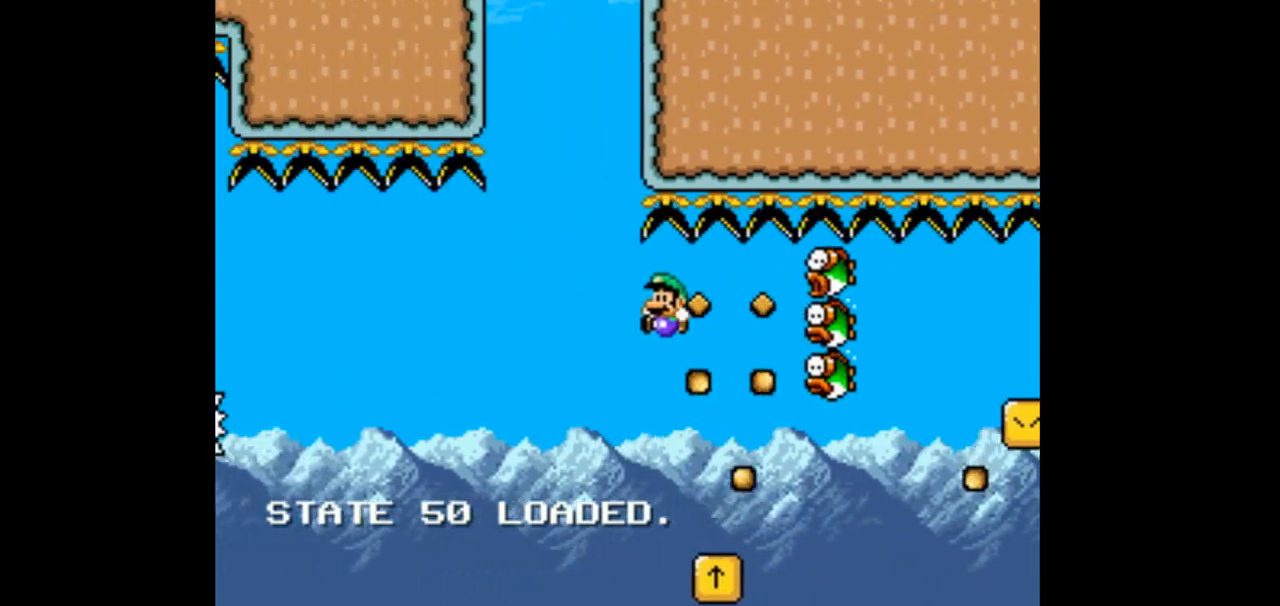
{"dt_ms": 500, "buttons": ["B"], "events": [[67, "DPAD_RIGHT", "down"], [300, "DPAD_RIGHT", "up"]]}
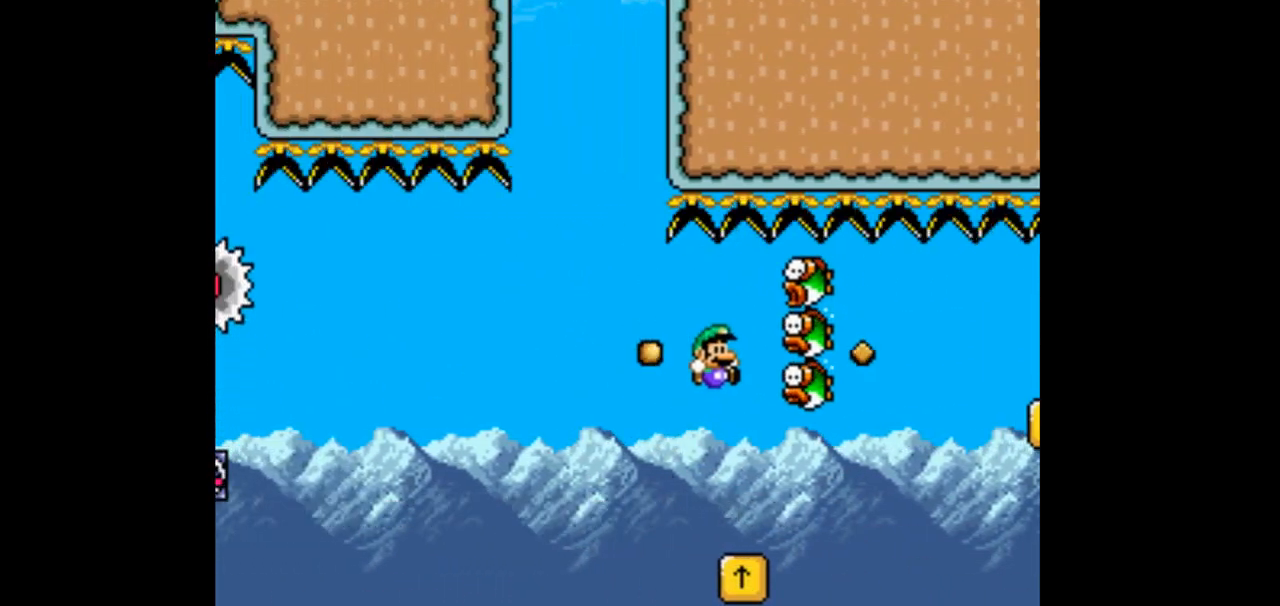
{"dt_ms": 500, "buttons": ["B", "DPAD_RIGHT"], "events": [[67, "DPAD_RIGHT", "down"], [367, "B", "up"], [467, "B", "down"]]}
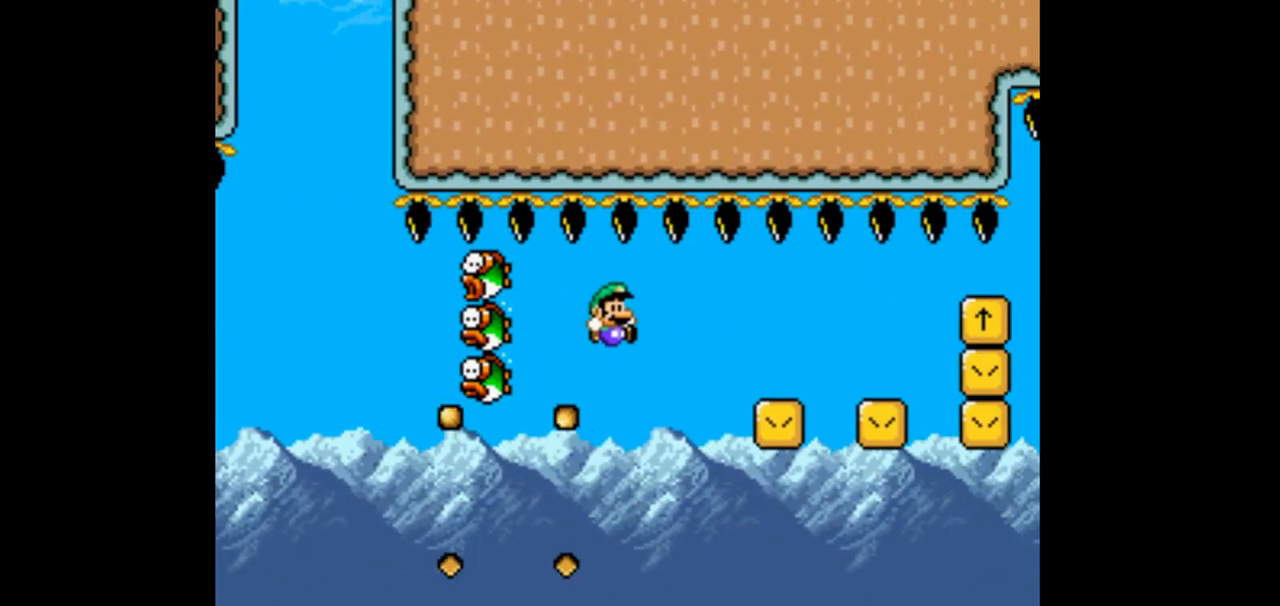
{"dt_ms": 500, "buttons": ["DPAD_RIGHT"], "events": [[133, "B", "up"]]}
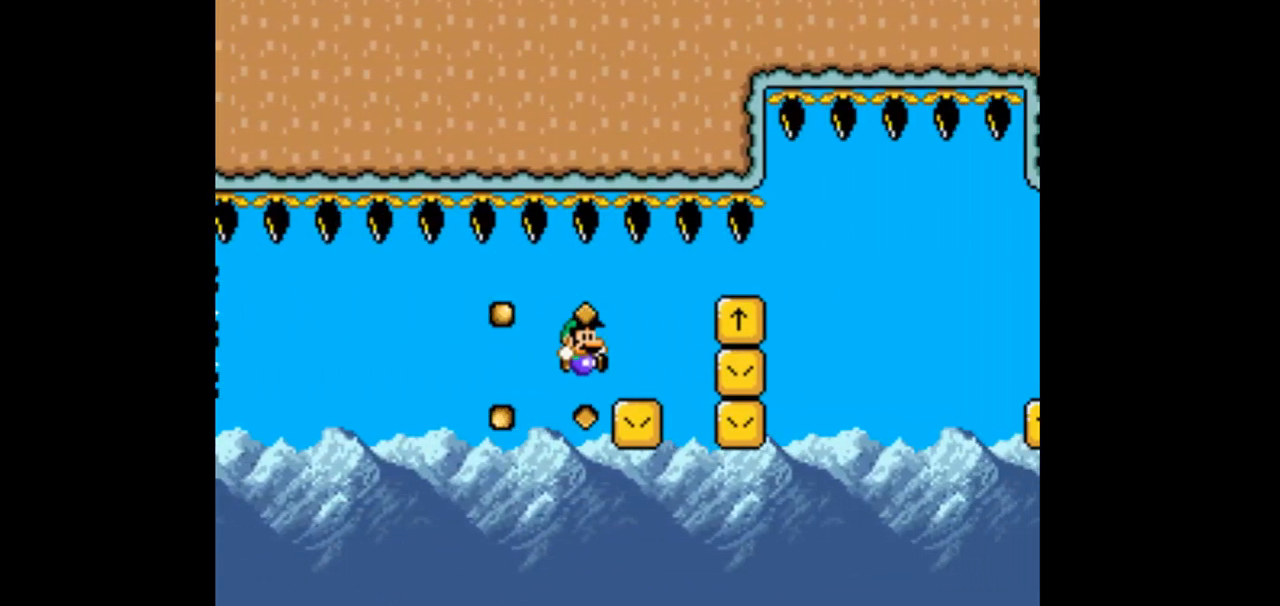
{"dt_ms": 1000, "buttons": []}
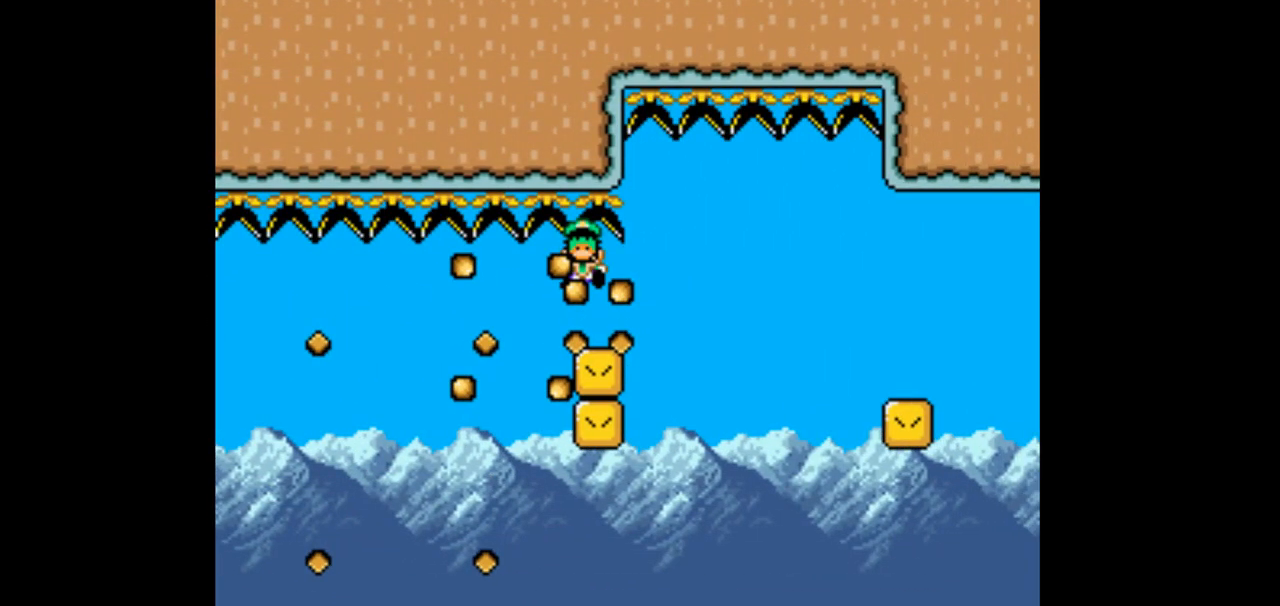
{"dt_ms": 500, "buttons": [], "events": []}
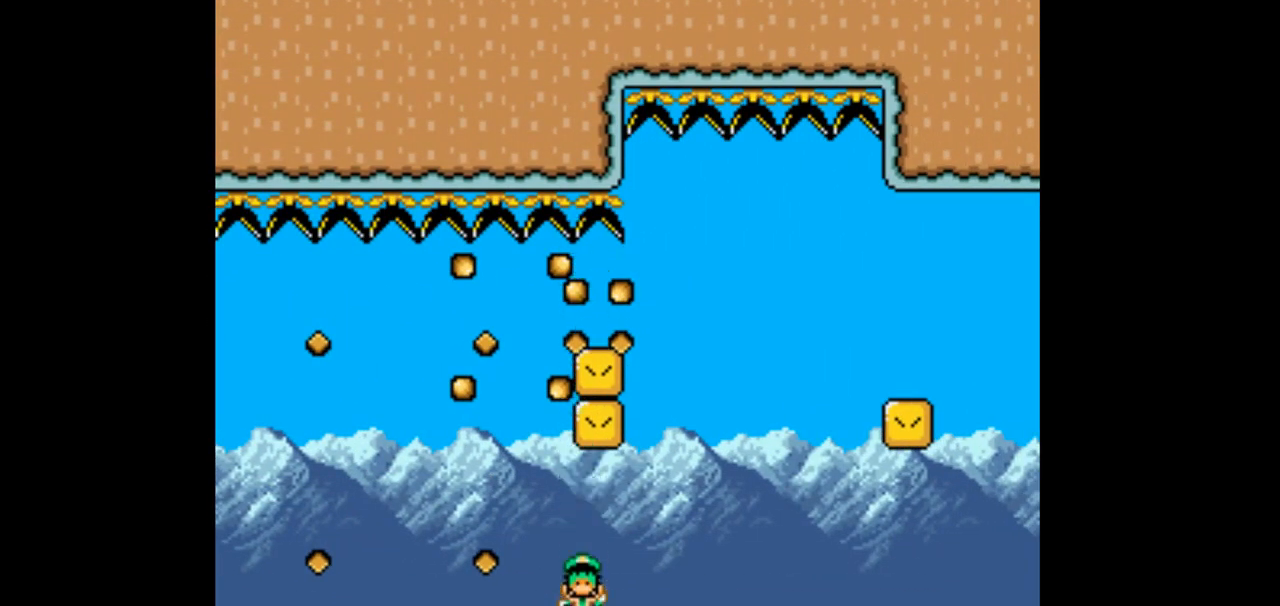
{"dt_ms": 500, "buttons": [], "events": []}